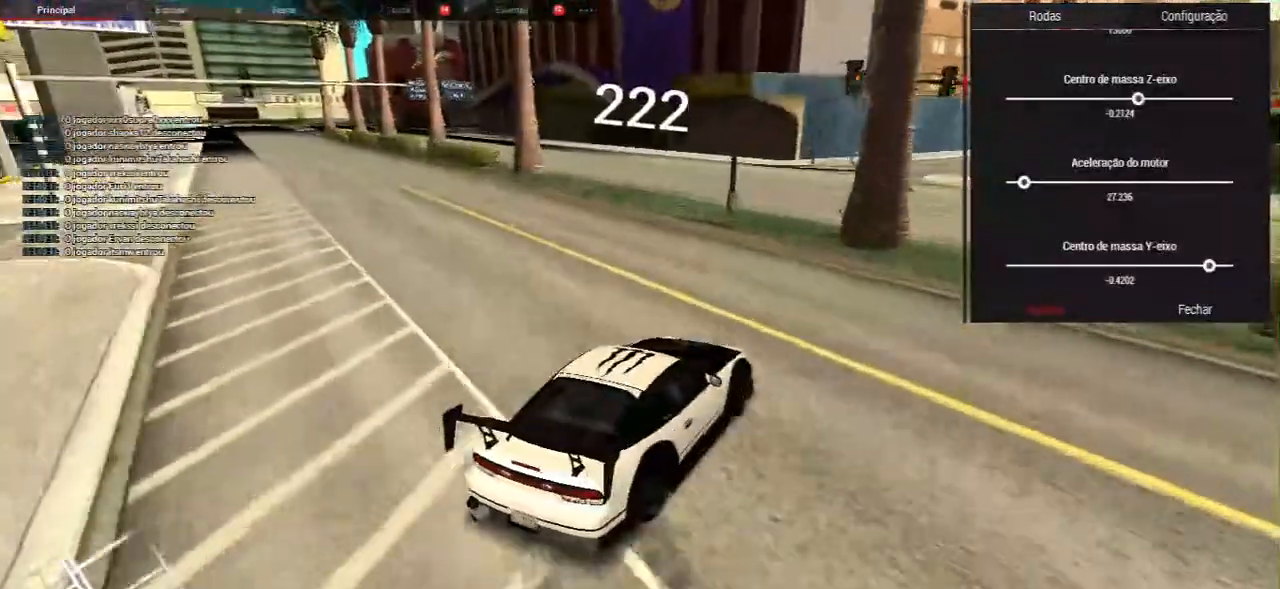
Gameplay with keyboard and mouse; each line is a JSON object with the keys and mouse buttons held at the frame after it. "events" lists presses ("down") and releases ("up") of "a", "ctrl", "d", "e", "f", "q", "r", "s", "shift", "space", "tab", "w", "mouse_left", "mouse_wheel", "mouse_right", "mouse_mb4" and "mouse_mb5" between this image and that frame as [ms after this image, input, new state], when the widget could be followed in between. "mouse_left", "mouse_wheel", "mouse_right", "mouse_mb4", "mouse_mb5" = the "left", "wheel", "right", "mb4", "mb5" buttons of the "mouse" list. No other keys are recorded. "wheel" means that the mouse wheel is clicked or scrolled. Mouse movement is not recorded.
{"keys": [], "mouse": []}
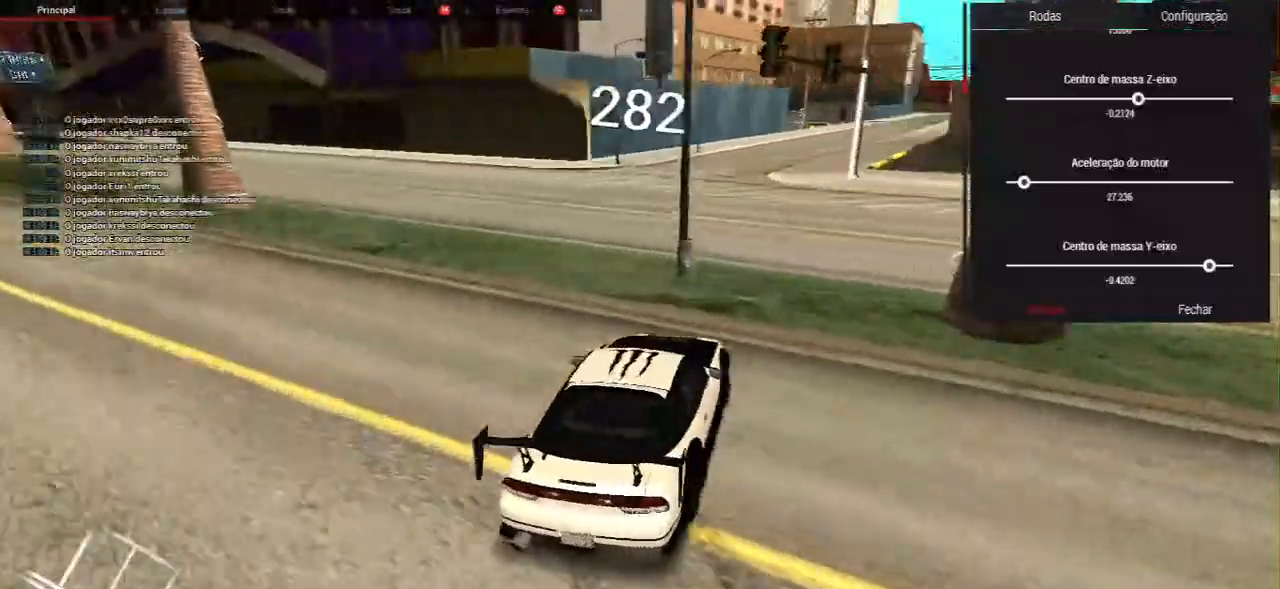
{"keys": ["a", "w"], "mouse": [], "events": [[100, "w", "down"], [267, "w", "up"], [367, "w", "down"], [500, "a", "down"]]}
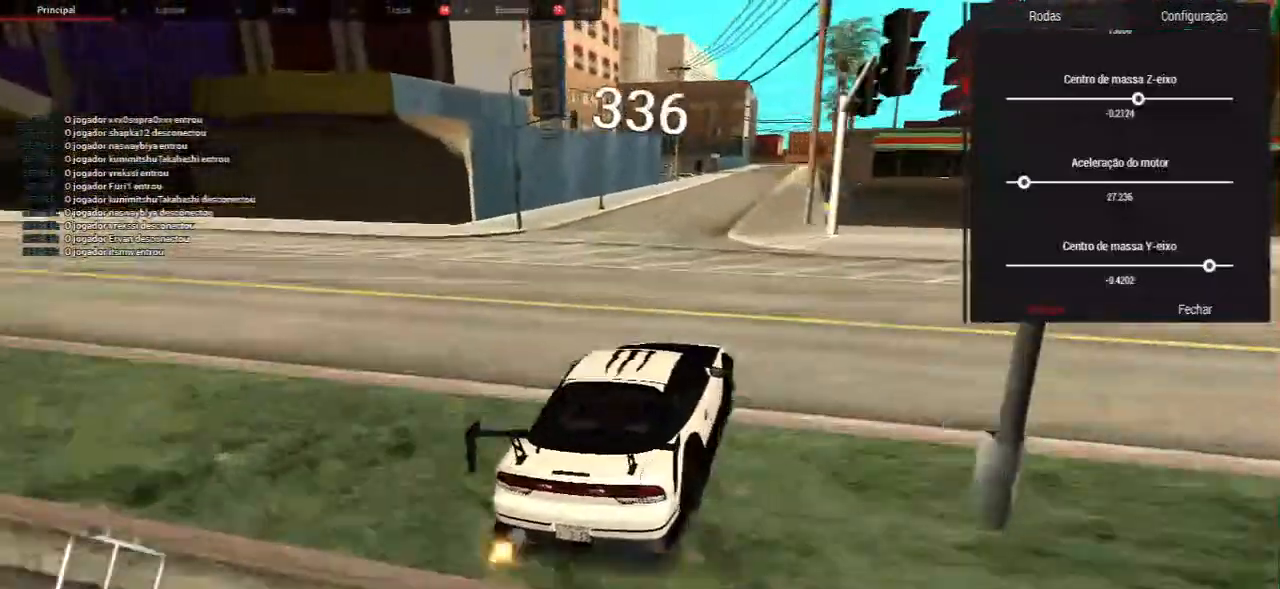
{"keys": ["w"], "mouse": [], "events": [[350, "a", "up"]]}
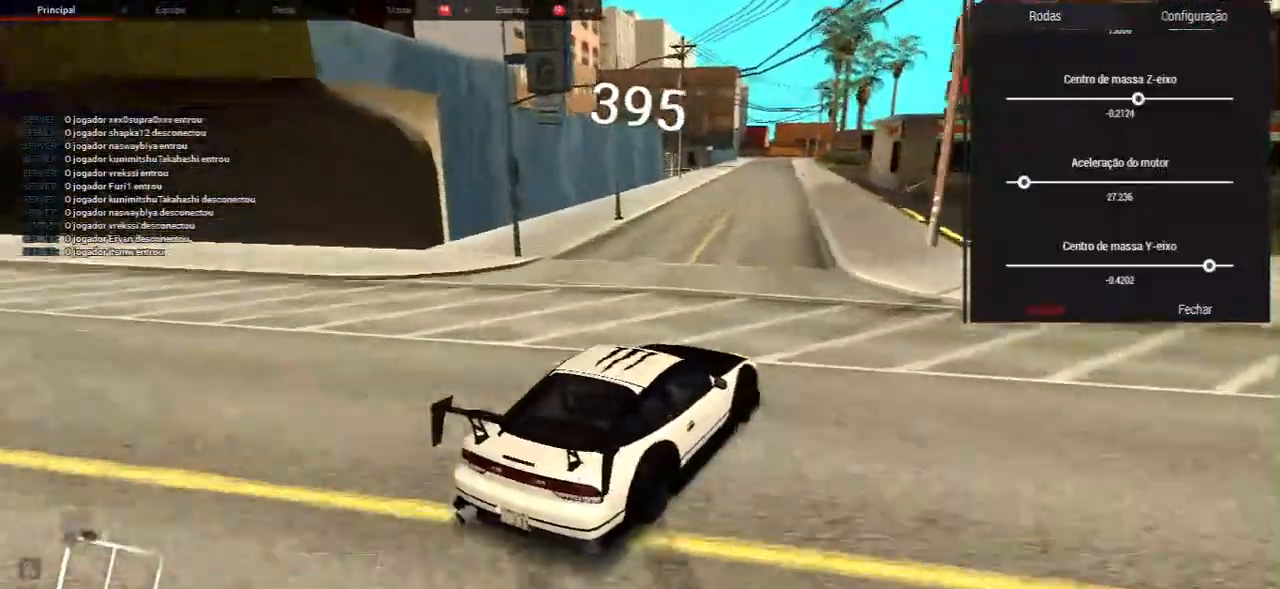
{"keys": [], "mouse": []}
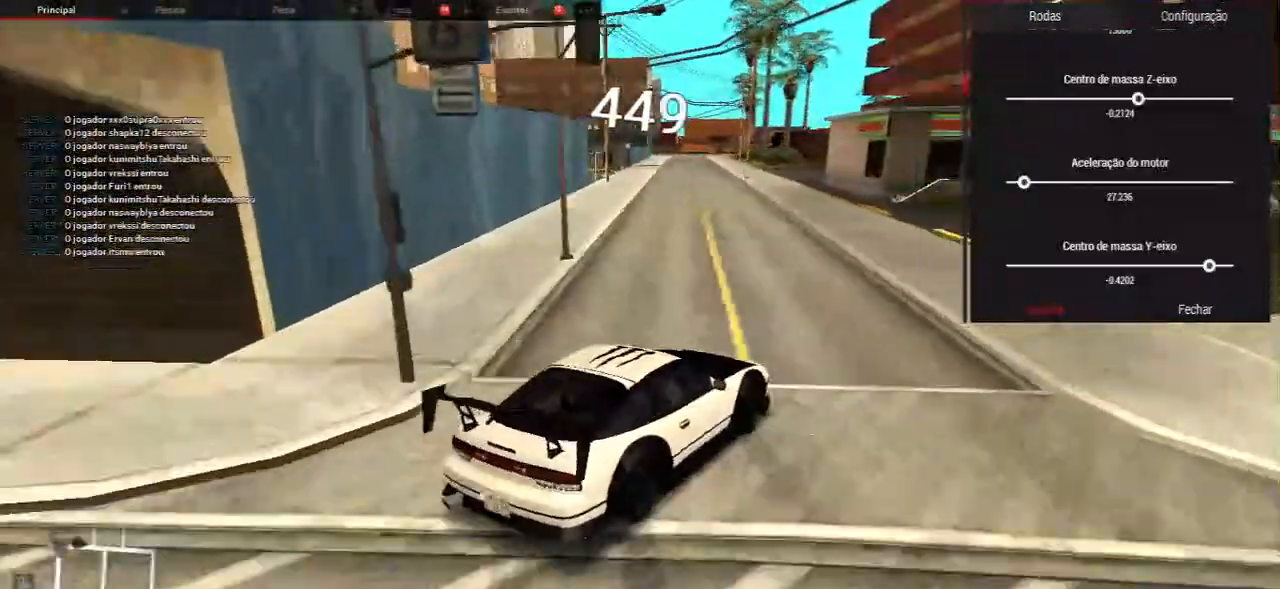
{"keys": ["w"], "mouse": [], "events": [[150, "w", "down"], [167, "a", "down"], [367, "a", "up"]]}
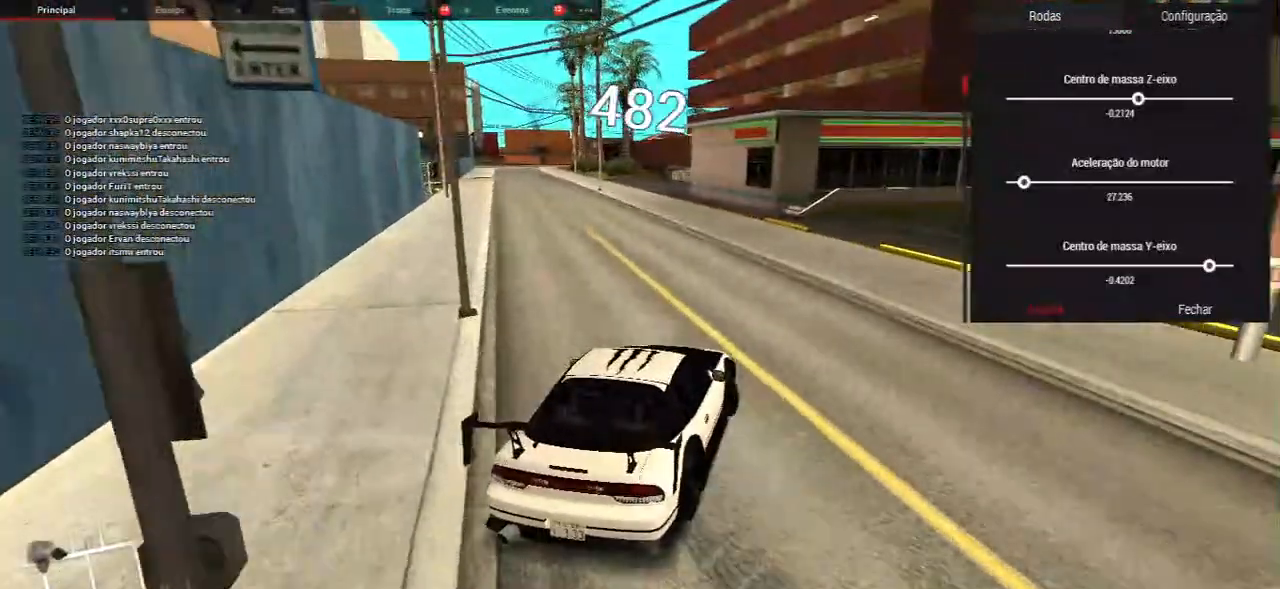
{"keys": ["w"], "mouse": [], "events": [[300, "a", "down"], [417, "a", "up"]]}
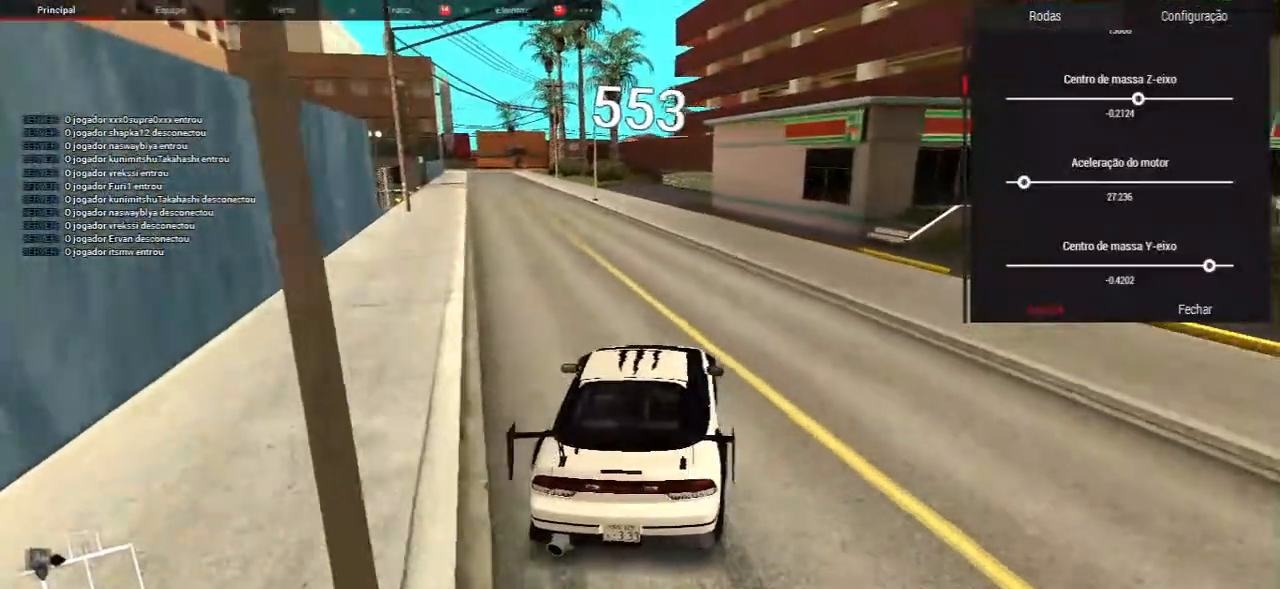
{"keys": ["a", "w"], "mouse": []}
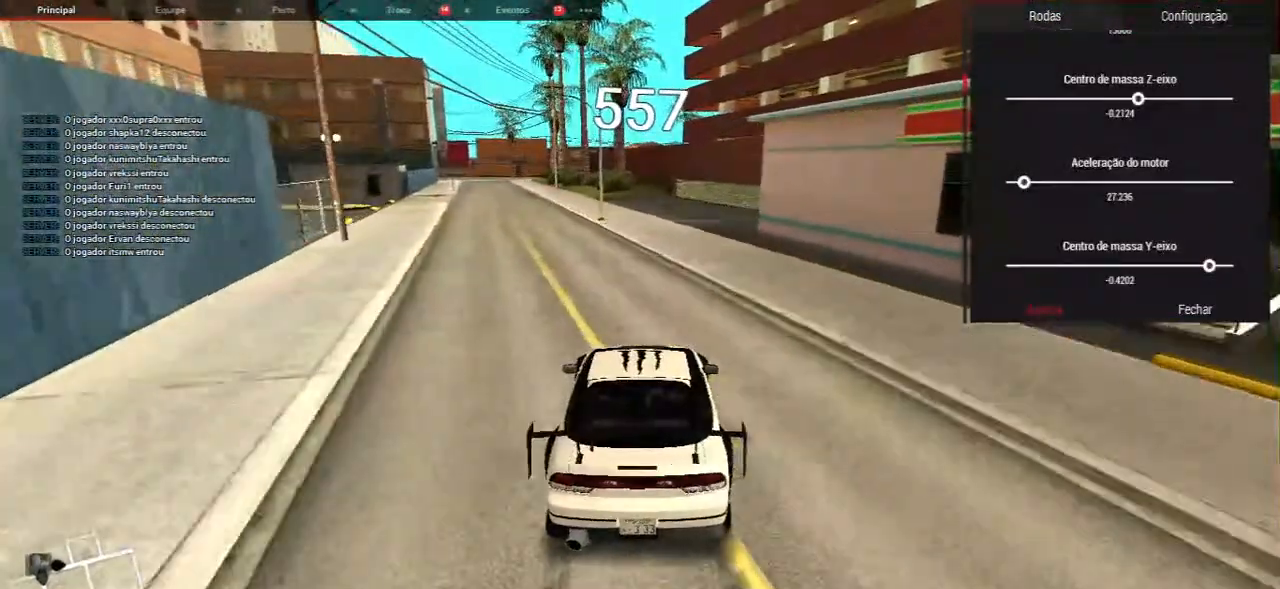
{"keys": ["d", "w"], "mouse": [], "events": [[350, "mouse_left", "down"], [367, "a", "up"], [417, "d", "down"], [417, "mouse_left", "up"]]}
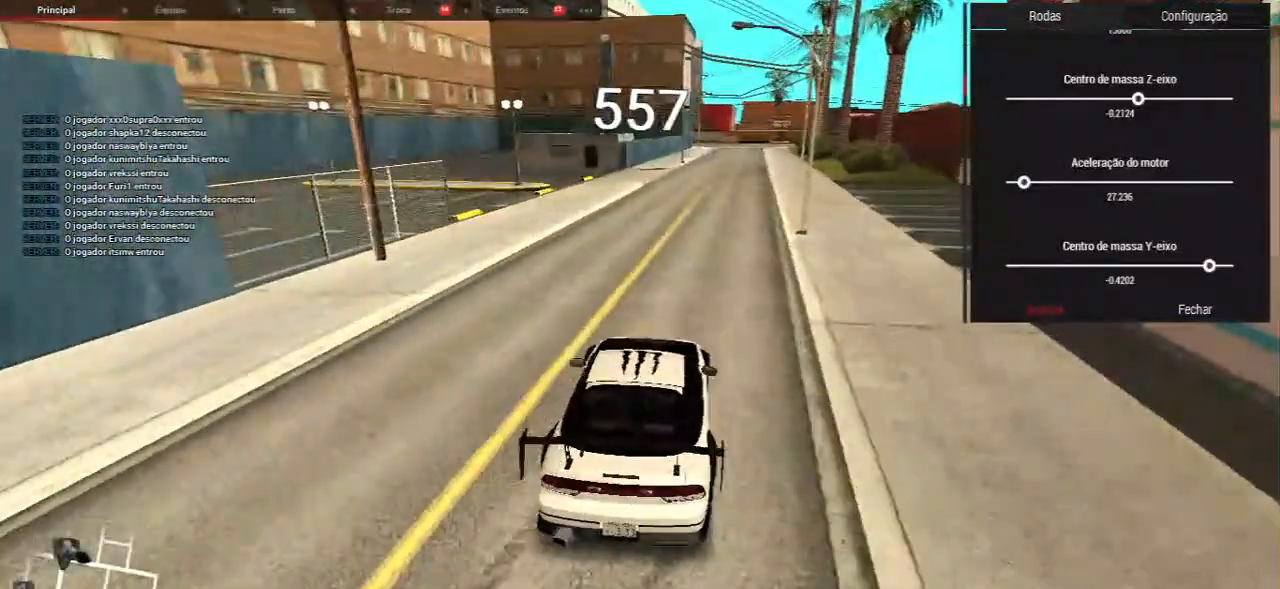
{"keys": ["w"], "mouse": [], "events": [[333, "d", "up"]]}
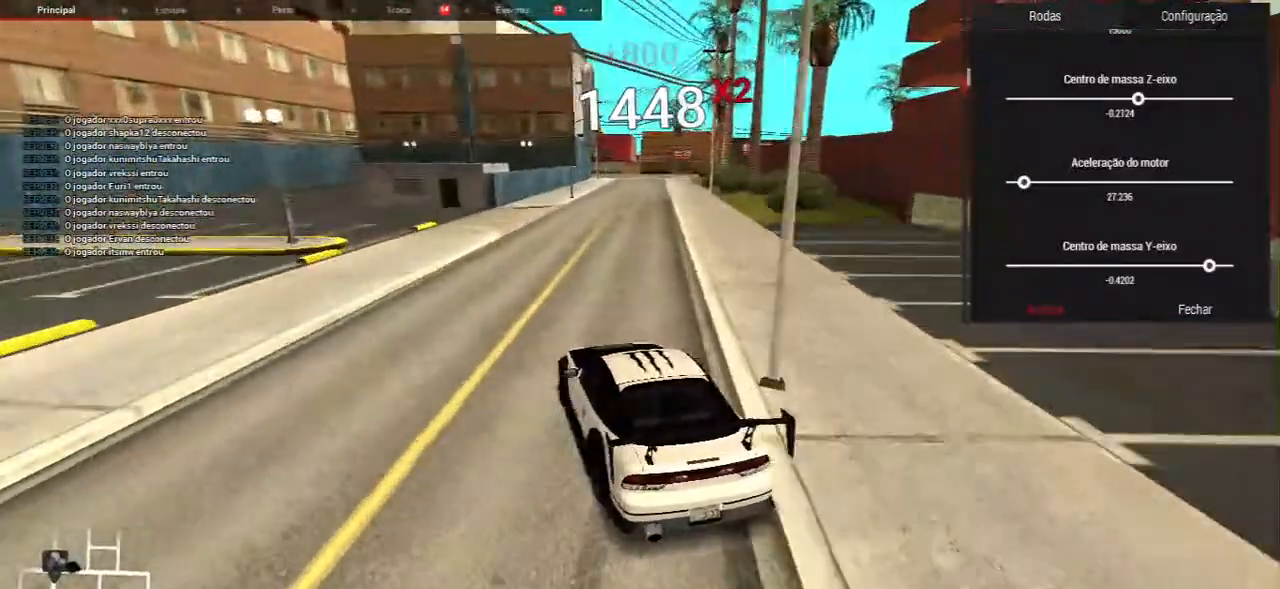
{"keys": ["w"], "mouse": [], "events": [[317, "d", "down"], [467, "d", "up"]]}
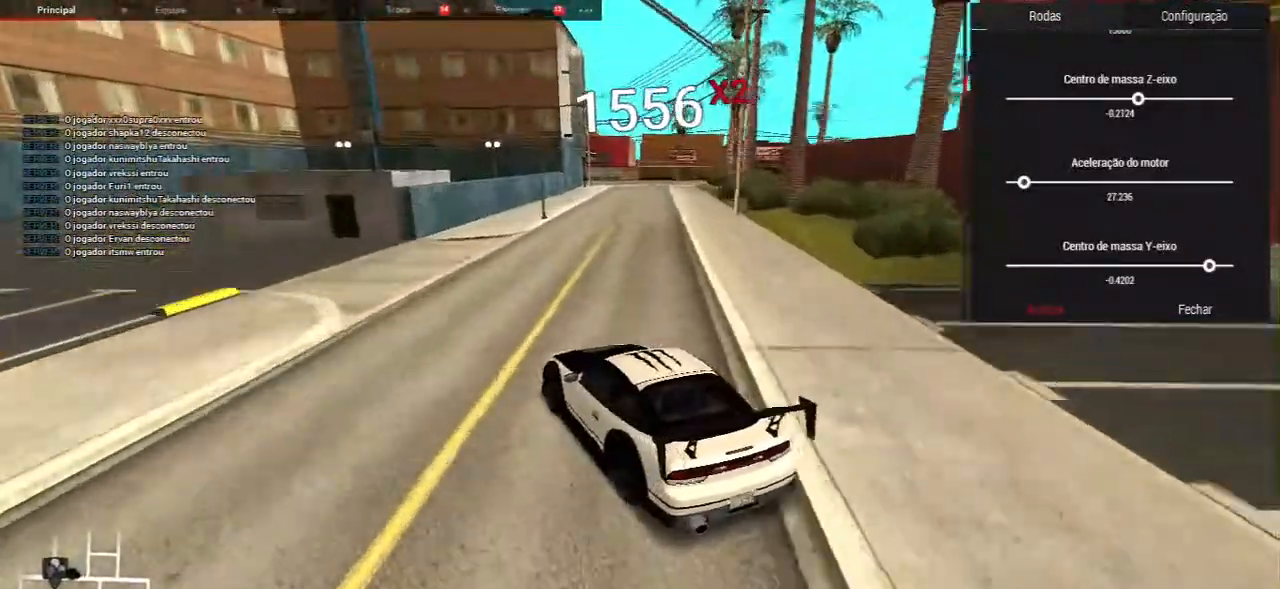
{"keys": ["d"], "mouse": []}
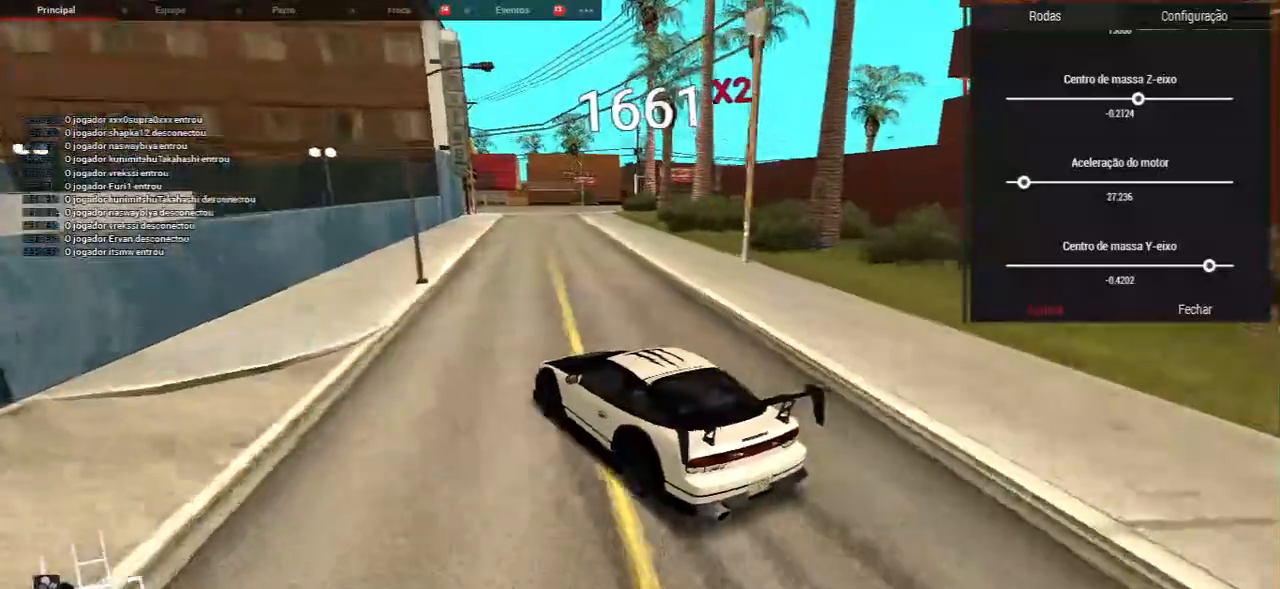
{"keys": ["d", "w"], "mouse": [], "events": [[117, "w", "down"]]}
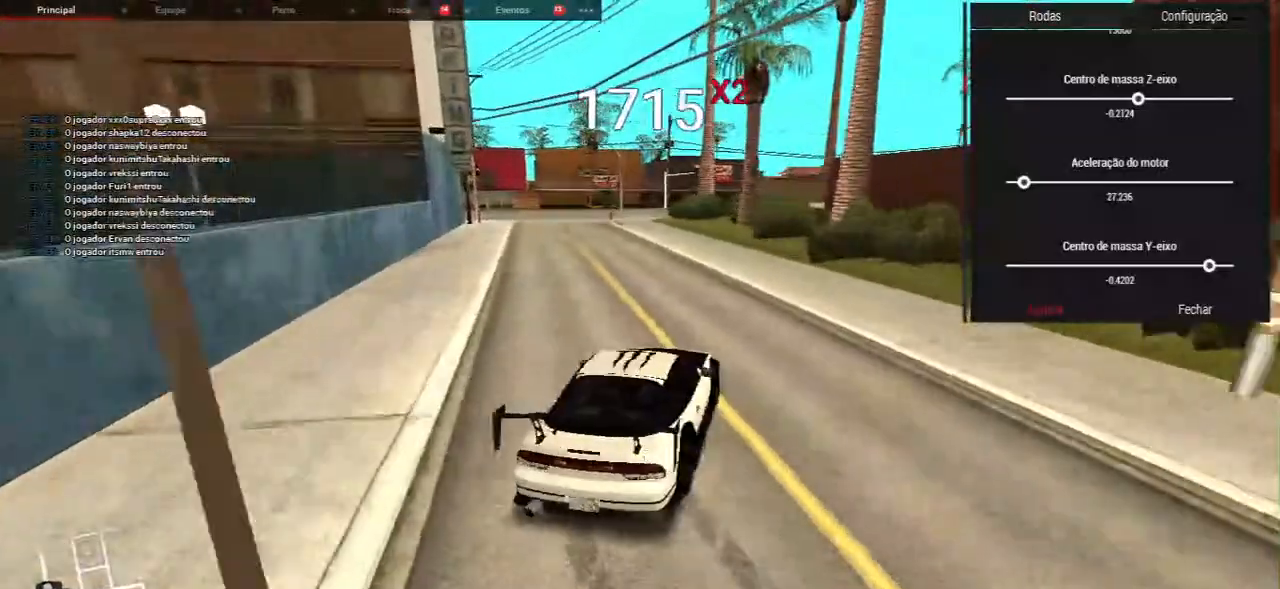
{"keys": ["d", "w"], "mouse": [], "events": []}
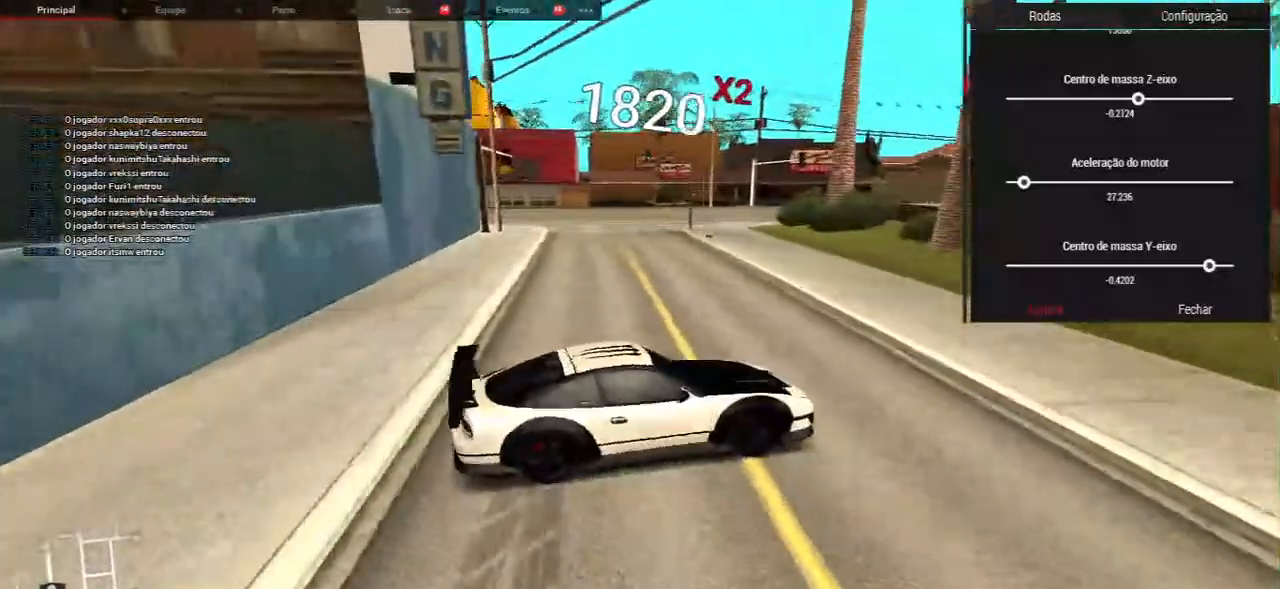
{"keys": ["d"], "mouse": [], "events": [[83, "w", "up"]]}
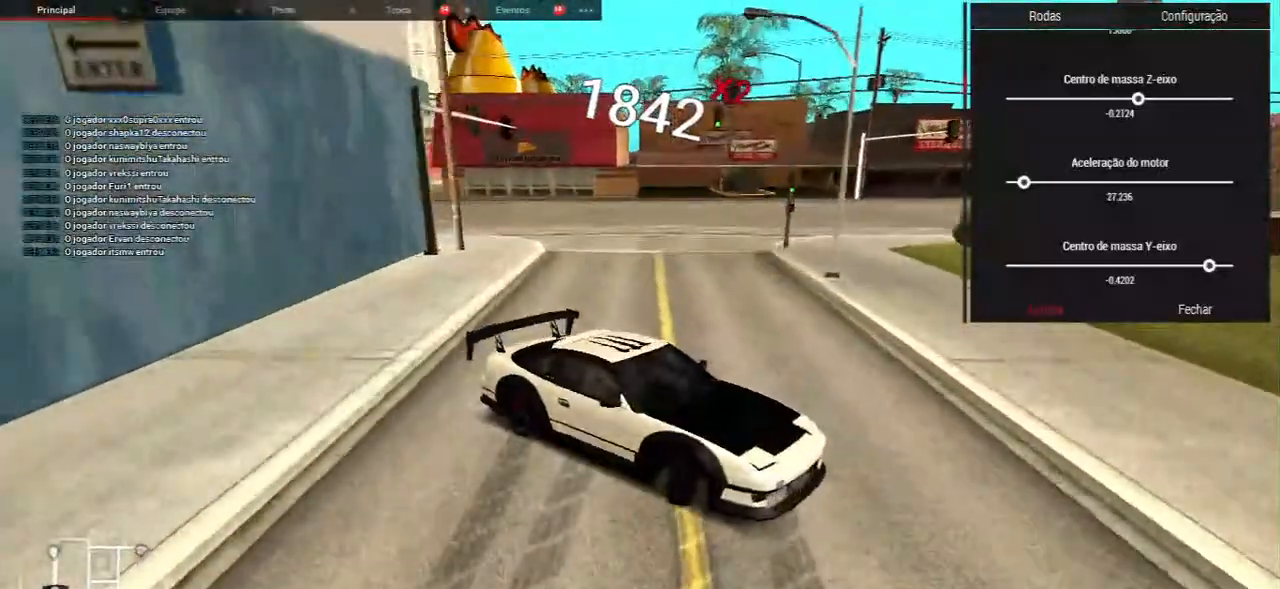
{"keys": ["s"], "mouse": [], "events": [[233, "s", "down"], [350, "d", "up"]]}
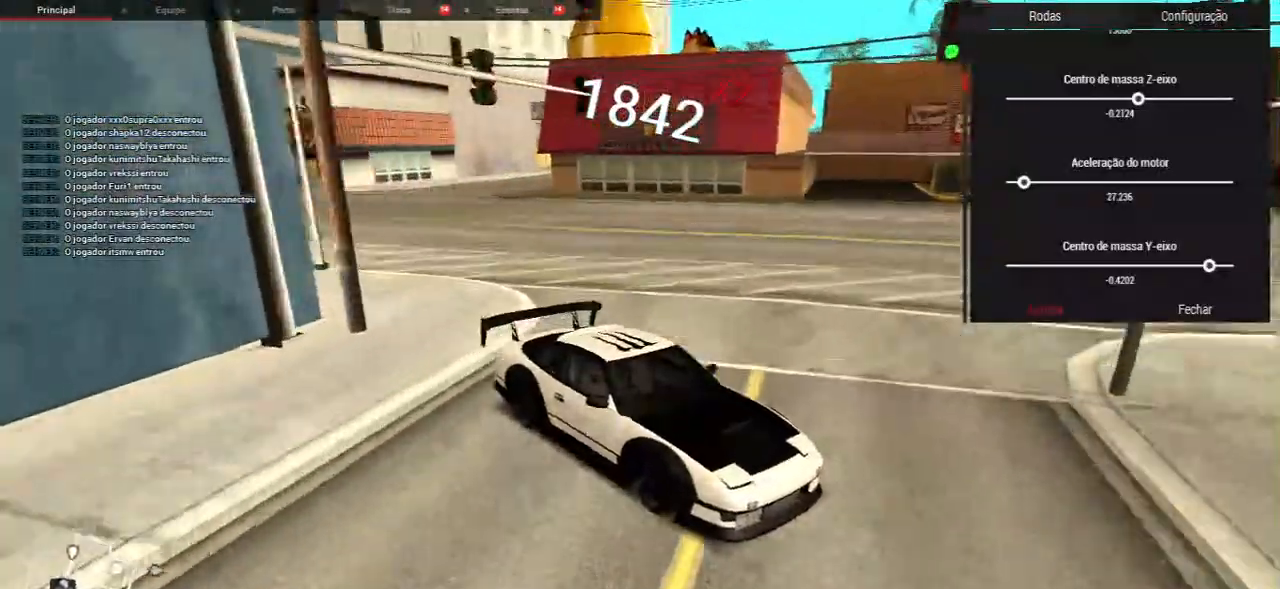
{"keys": ["s"], "mouse": [], "events": []}
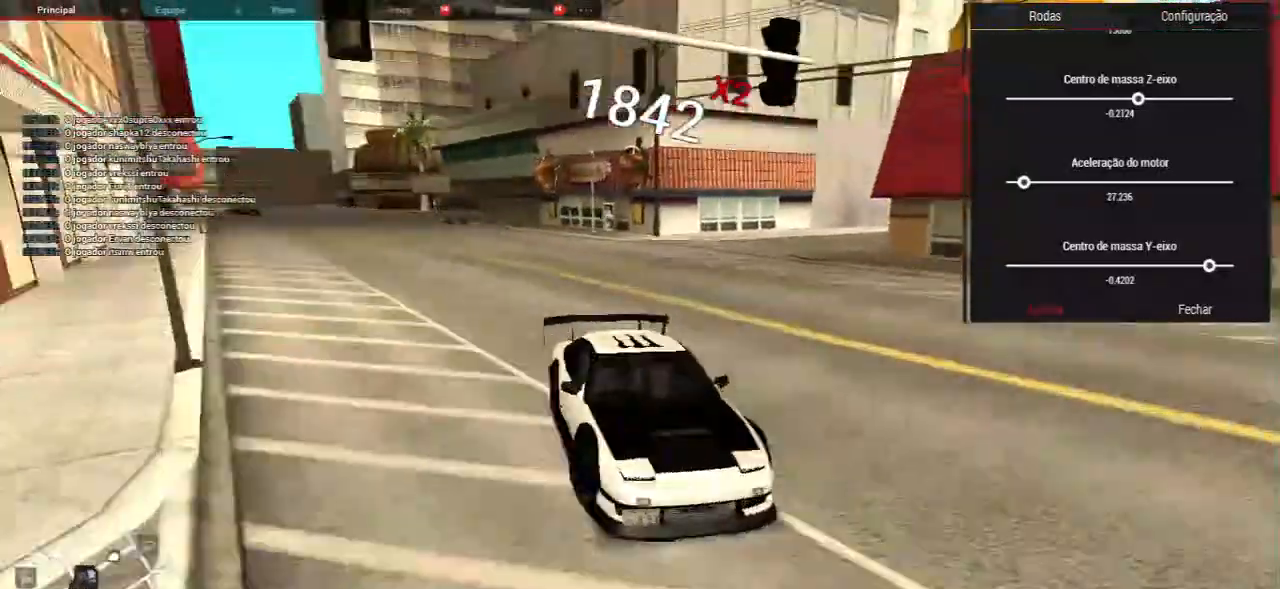
{"keys": ["s"], "mouse": []}
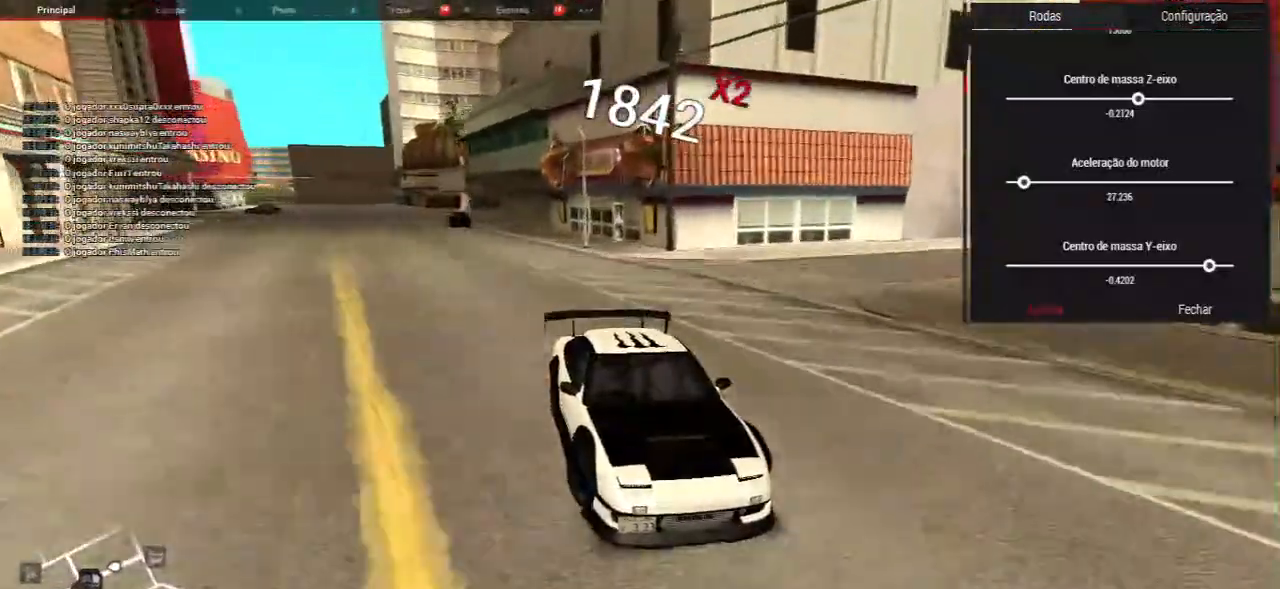
{"keys": ["s"], "mouse": [], "events": []}
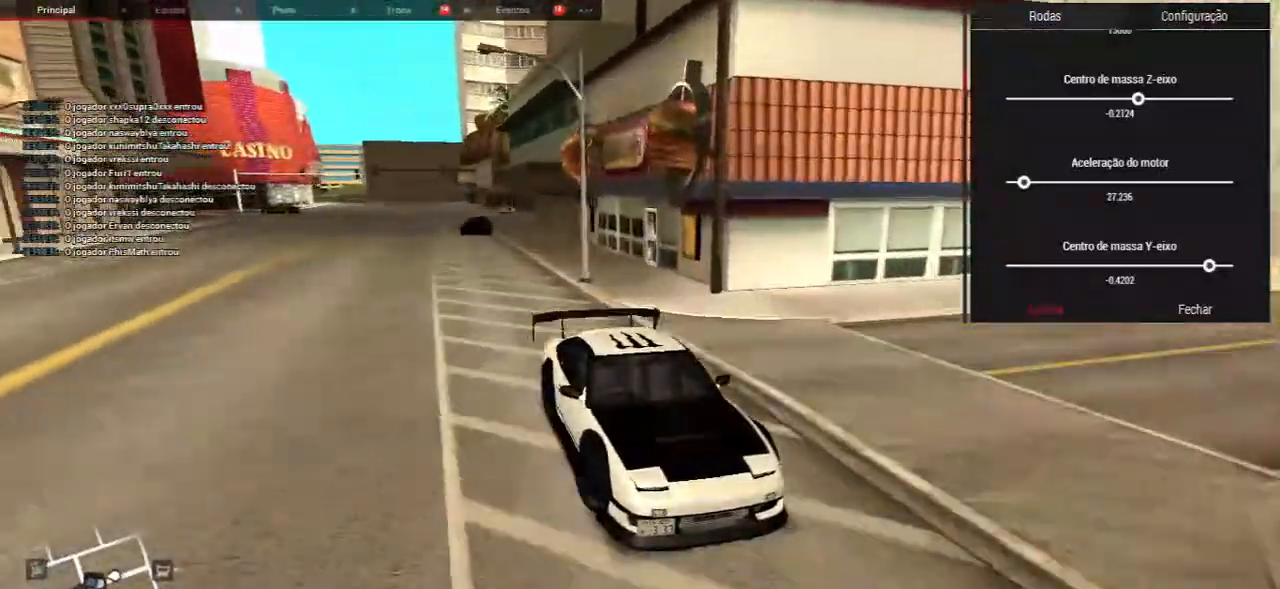
{"keys": ["s"], "mouse": [], "events": []}
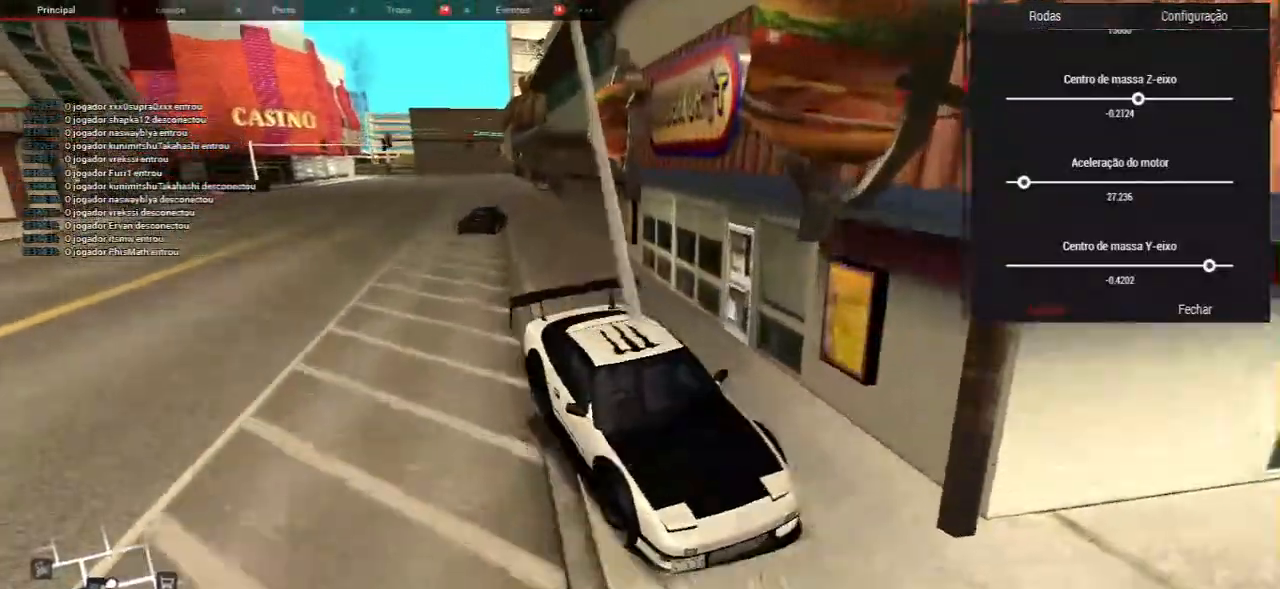
{"keys": ["d", "s"], "mouse": [], "events": [[433, "d", "down"]]}
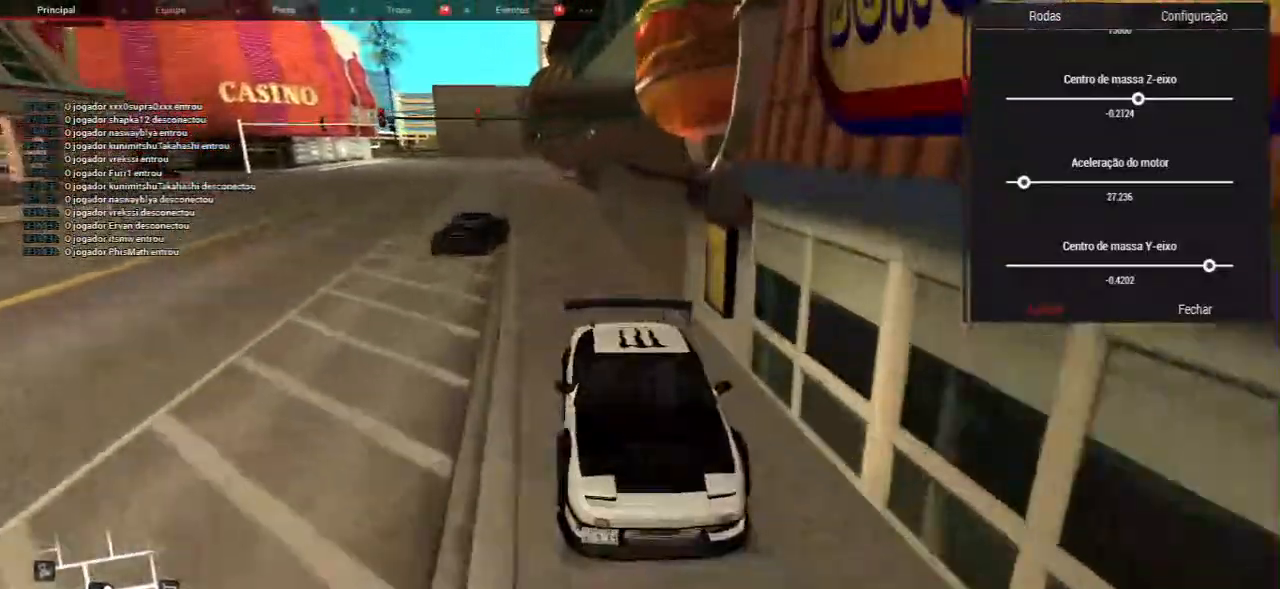
{"keys": ["s"], "mouse": [], "events": [[133, "d", "up"]]}